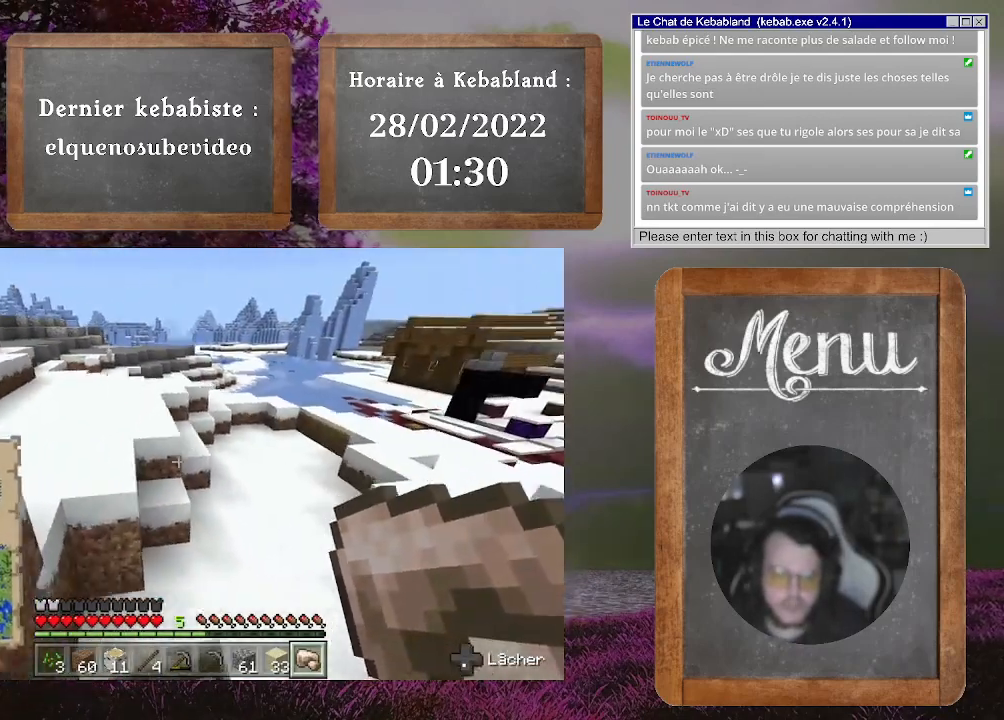
Gameplay with a controller (Xbox layout); each line is a JSON object with the inputs held at the frame after it. "events" lists button and stick changes between this image and that frame as [ms after this image, input, new state], when the widget could be followed in between. Not read: L3.
{"buttons": [], "left_stick": "center", "right_stick": "center", "events": [[300, "left_stick", "up-left"], [400, "left_stick", "up"], [500, "left_stick", "center"]]}
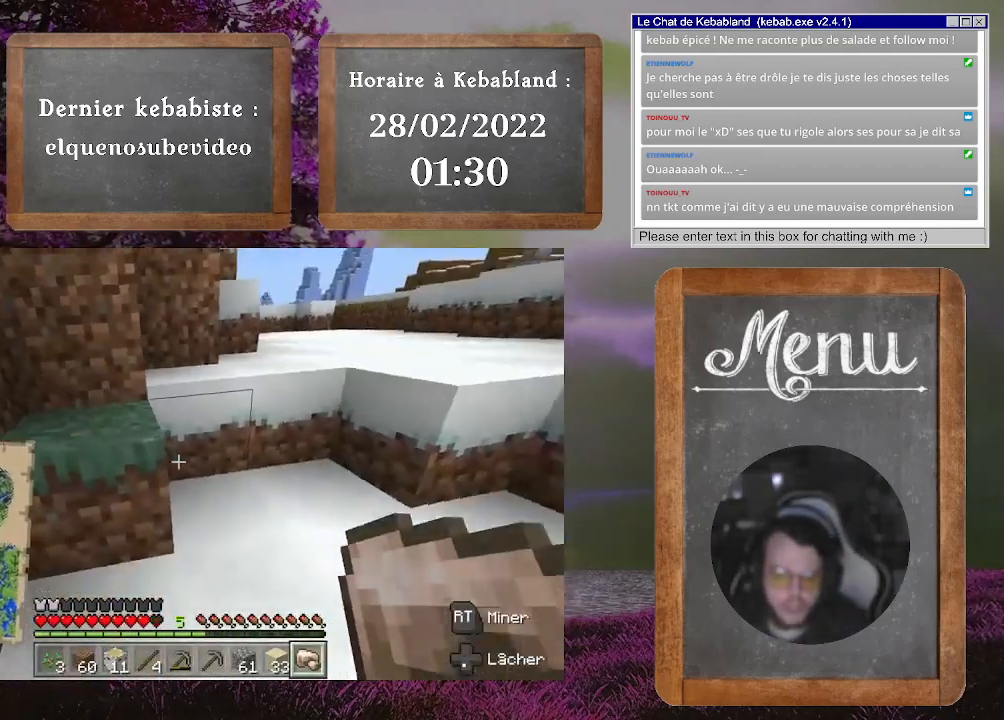
{"buttons": [], "left_stick": "center", "right_stick": "center", "events": []}
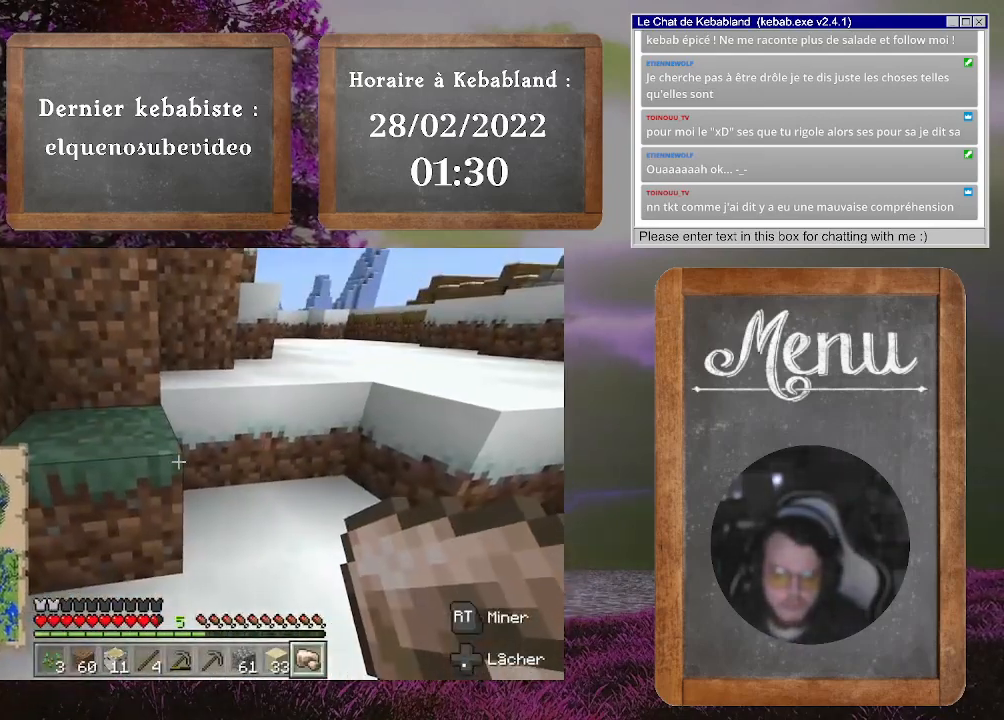
{"buttons": [], "left_stick": "center", "right_stick": "center", "events": []}
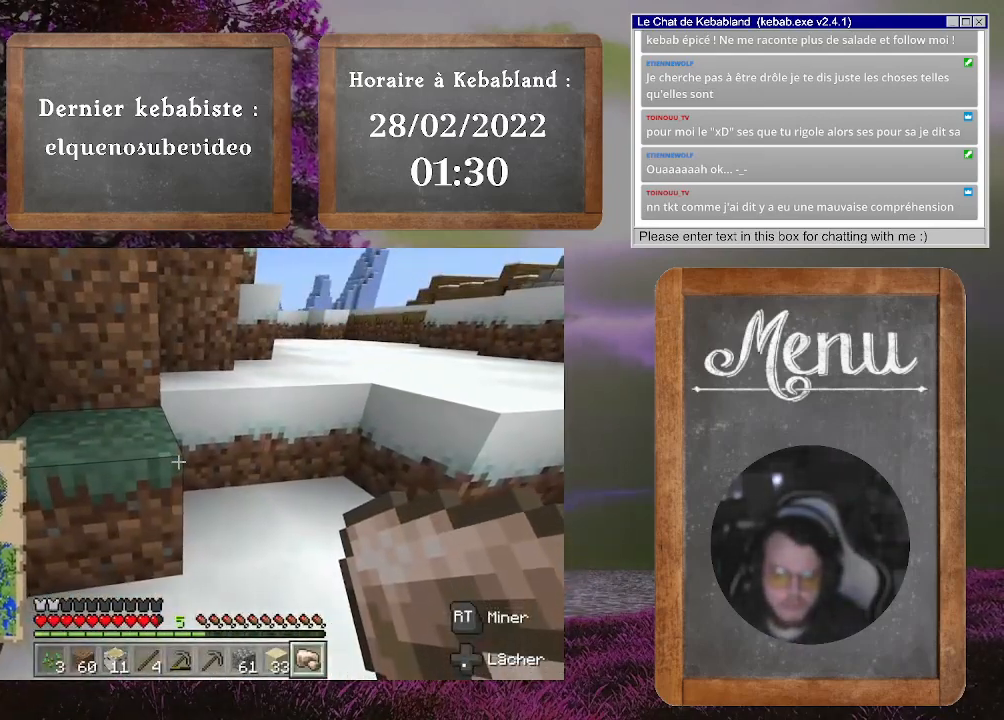
{"buttons": [], "left_stick": "up", "right_stick": "right", "events": [[233, "right_stick", "right"], [300, "left_stick", "up"]]}
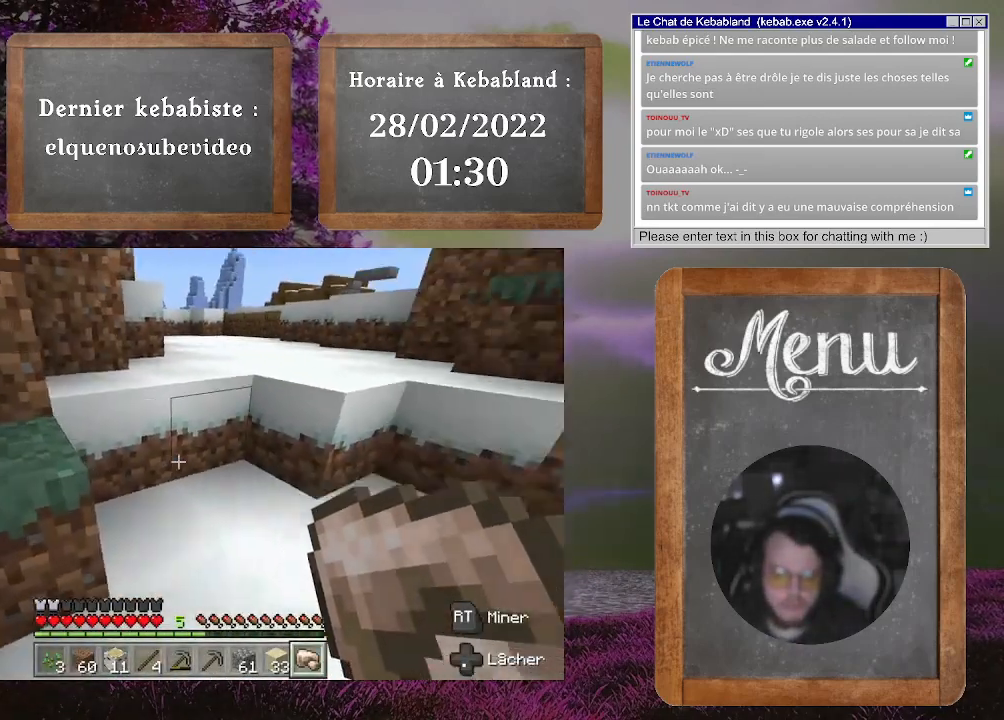
{"buttons": ["A"], "left_stick": "up-left", "right_stick": "center", "events": [[67, "right_stick", "center"], [400, "left_stick", "up-left"], [433, "A", "down"]]}
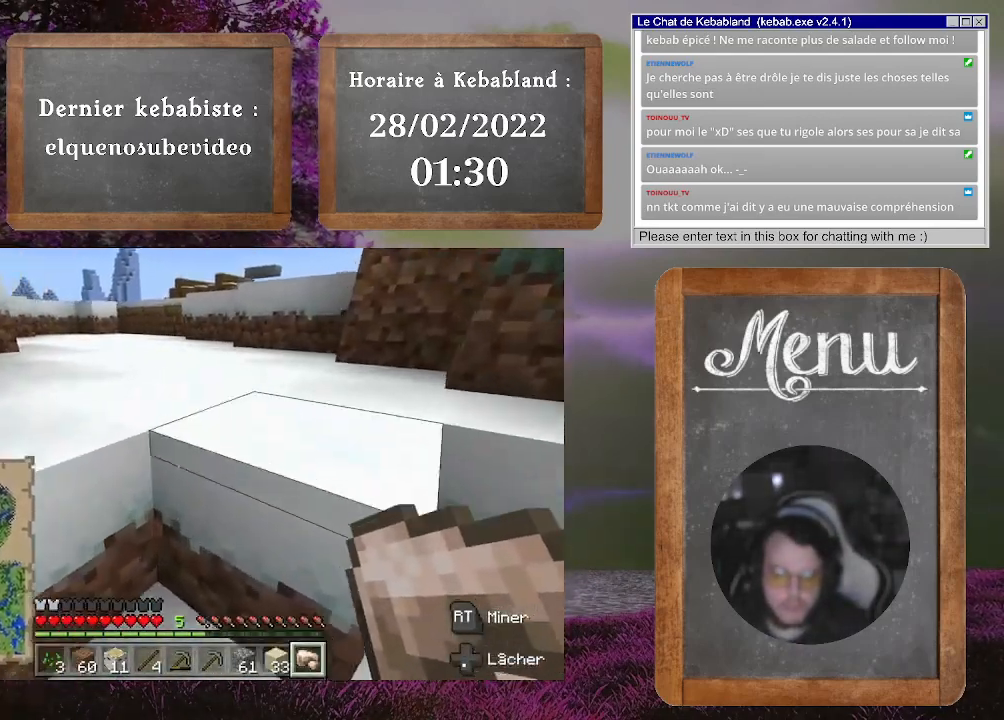
{"buttons": [], "left_stick": "up", "right_stick": "center", "events": [[67, "A", "up"], [333, "left_stick", "up"], [333, "right_stick", "left"], [500, "right_stick", "center"]]}
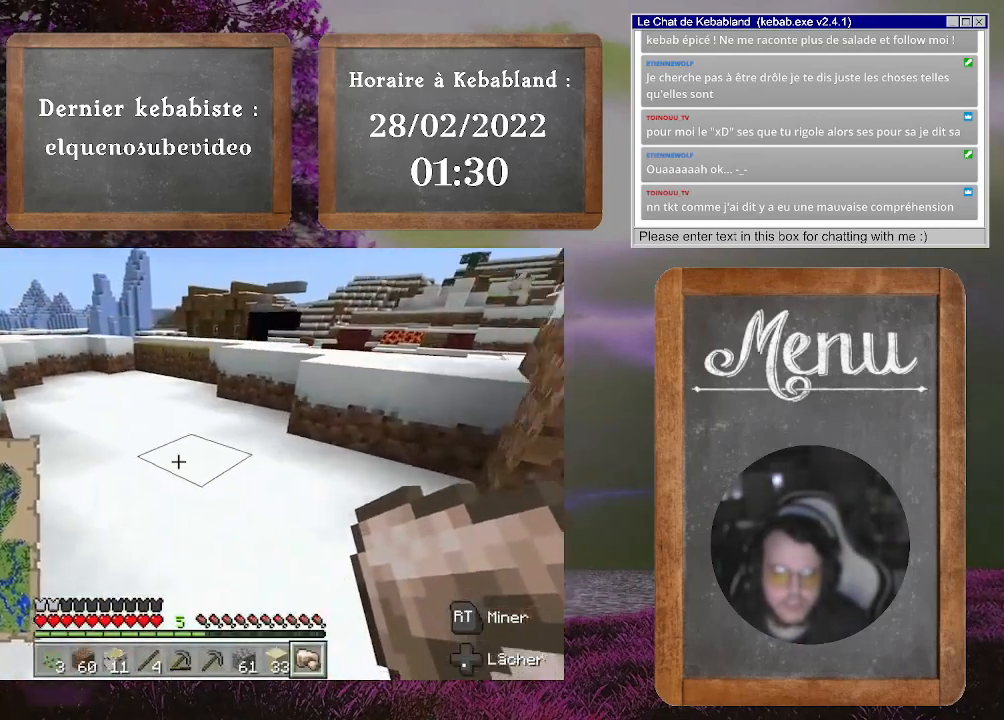
{"buttons": [], "left_stick": "up", "right_stick": "center", "events": []}
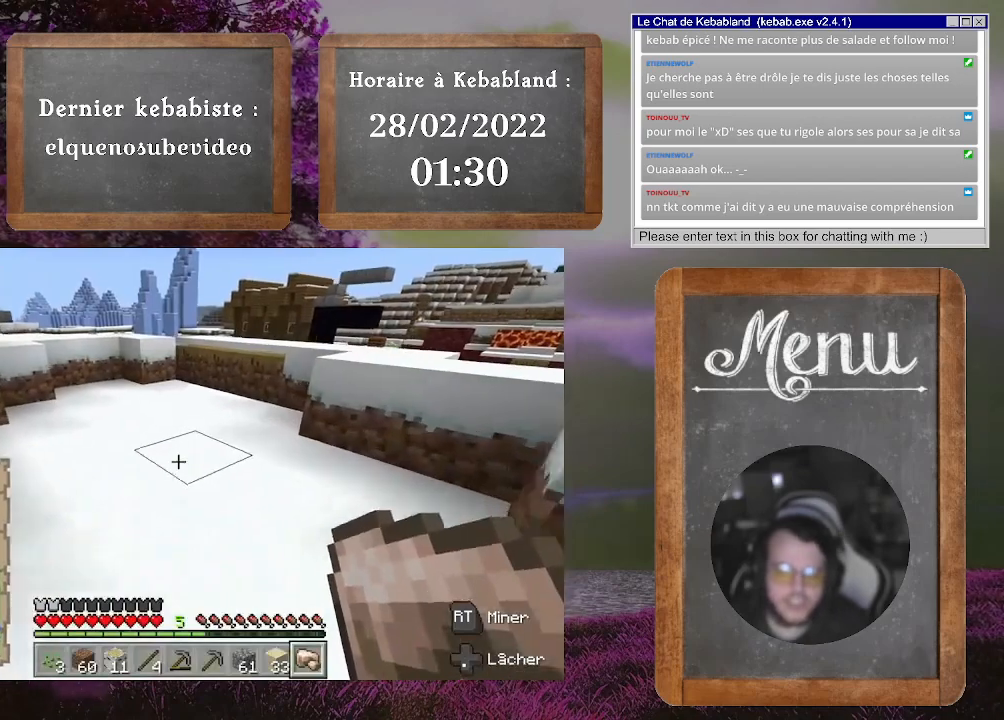
{"buttons": [], "left_stick": "up", "right_stick": "right", "events": [[267, "right_stick", "right"]]}
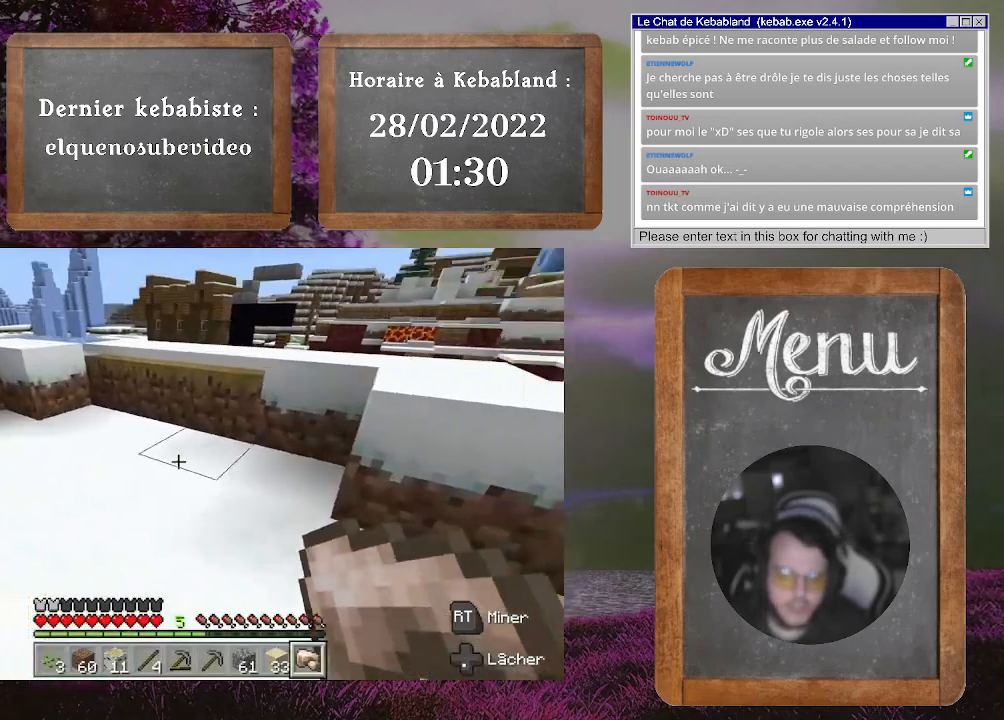
{"buttons": ["A"], "left_stick": "up-left", "right_stick": "center", "events": [[33, "left_stick", "up-left"], [67, "right_stick", "center"], [500, "A", "down"]]}
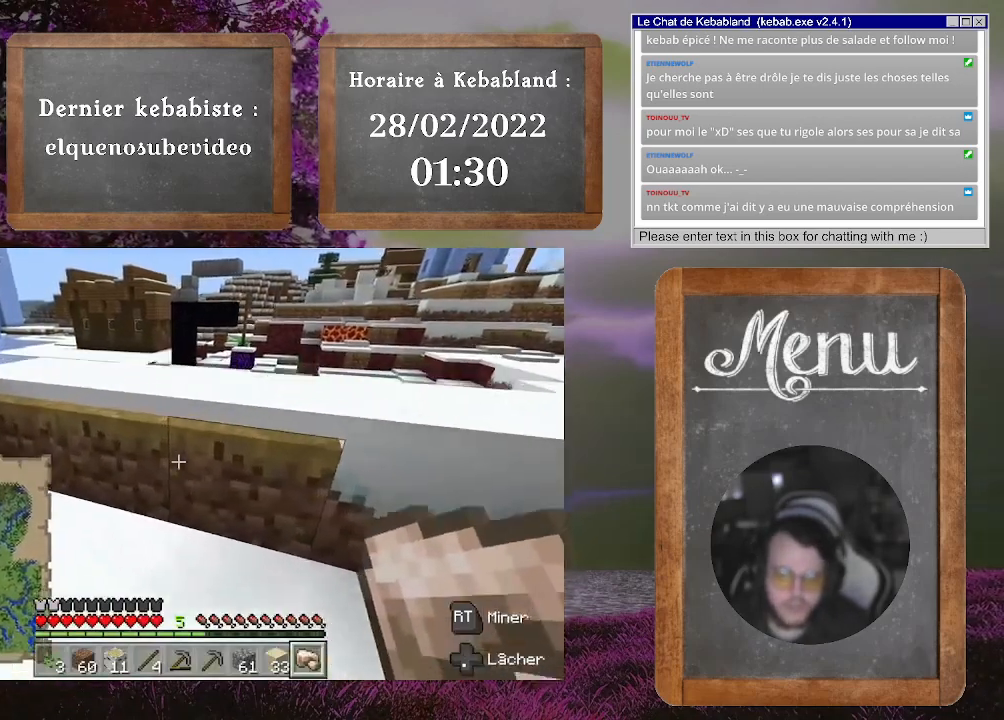
{"buttons": [], "left_stick": "center", "right_stick": "center", "events": [[267, "A", "up"], [400, "left_stick", "center"]]}
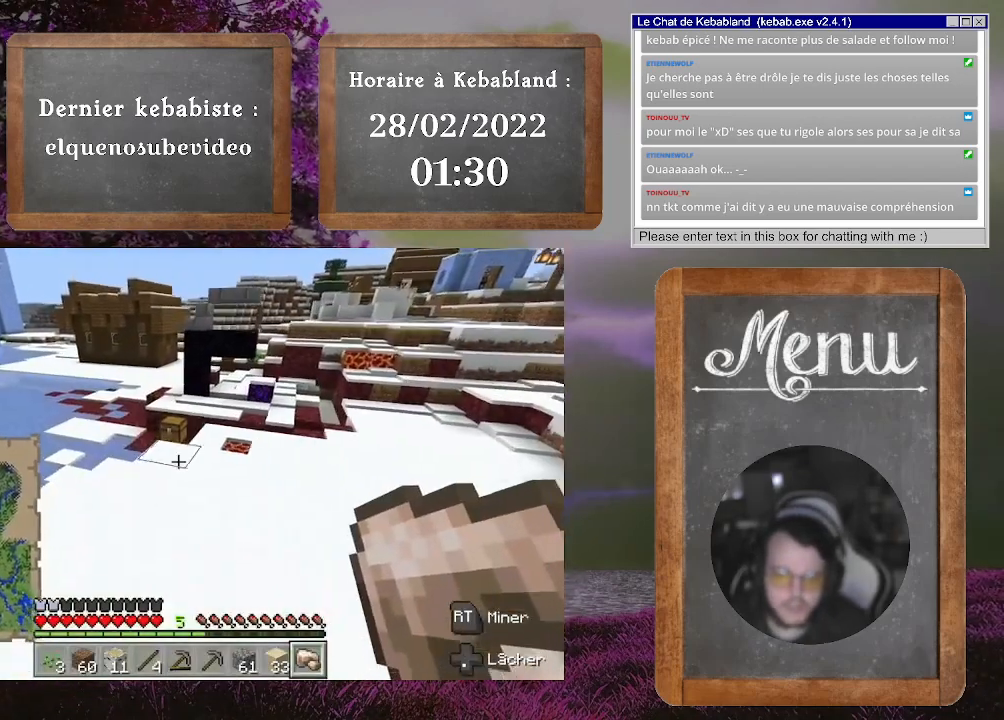
{"buttons": [], "left_stick": "center", "right_stick": "down-left", "events": [[467, "right_stick", "down-left"]]}
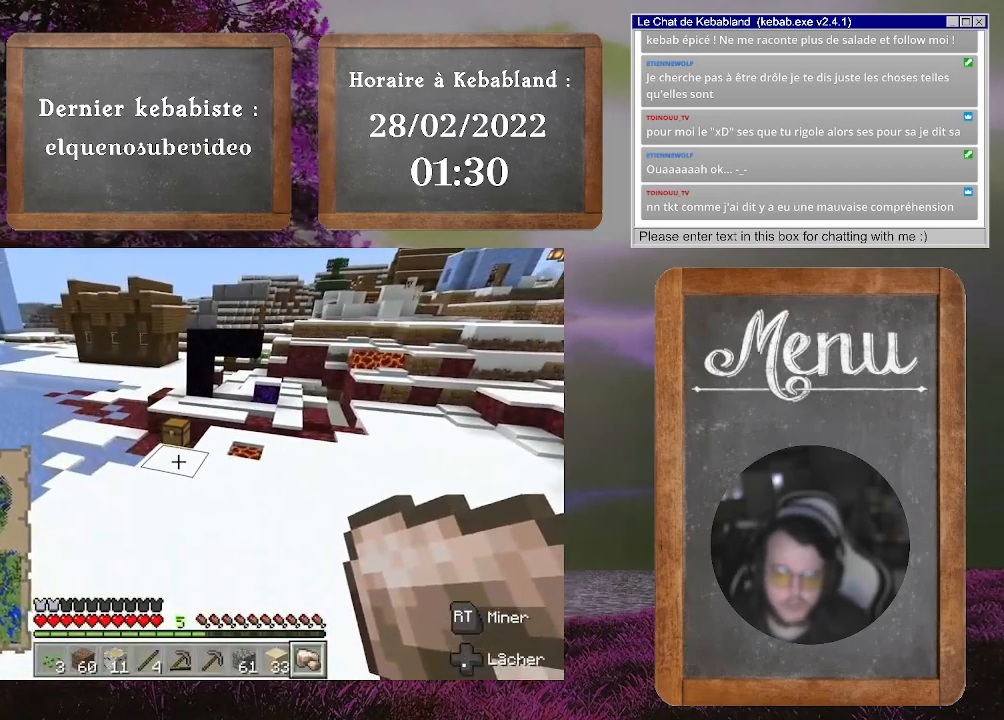
{"buttons": [], "left_stick": "center", "right_stick": "center", "events": [[167, "left_stick", "right"], [333, "right_stick", "center"], [367, "left_stick", "up"], [500, "left_stick", "center"]]}